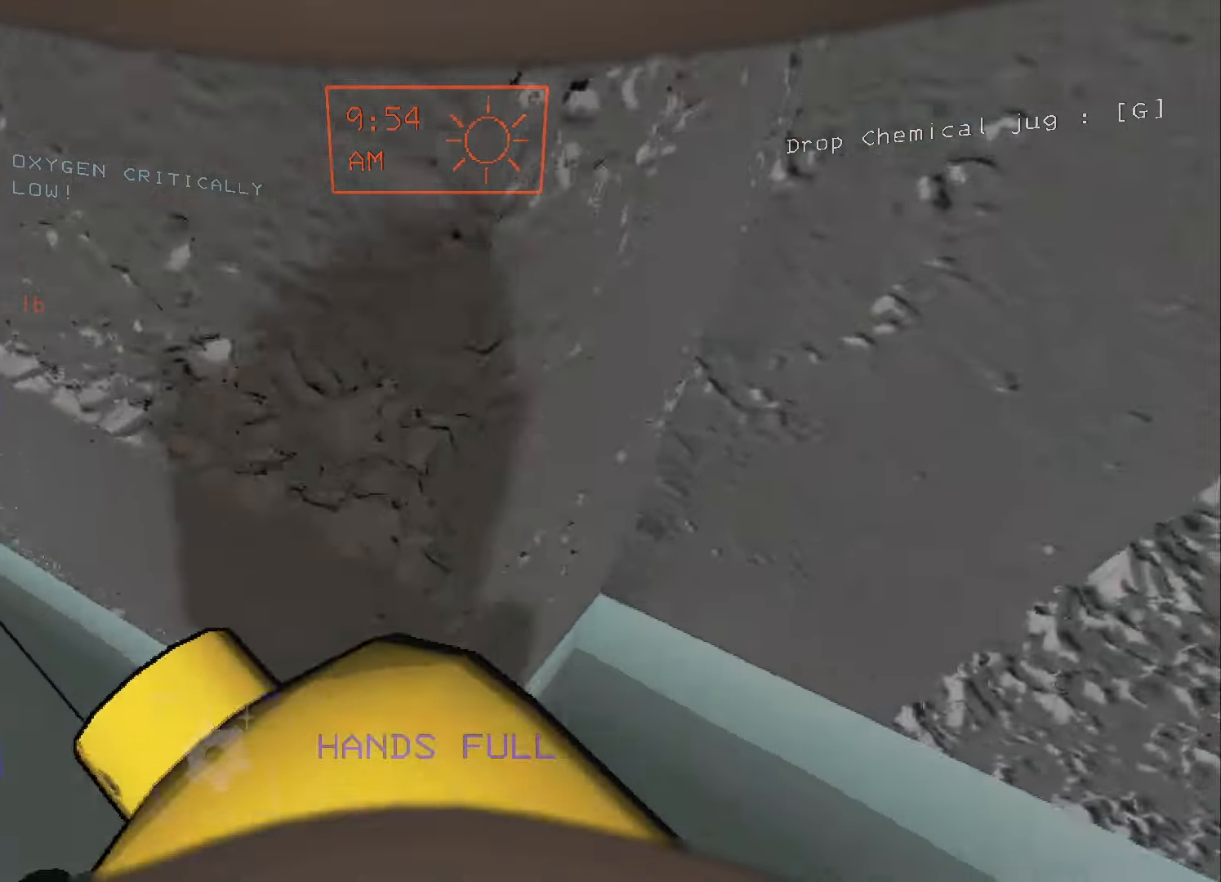
Gameplay with keyboard and mouse; each line is a JSON object with the keys and mouse buttons held at the frame after it. "events" lists presses ("down") and releases ("up") of "1", "2", "3", "4", "5", "a", "alt", "c", "caps_lock", "ctrl", "d", "e", "f", "g", "q", "r", "s", "shift", "space", "t", "tab", "v", "w", "x", "z", "mouse_left", "mouse_wheel" and "mouse_right" between this image and that frame as [ms after this image, input, new state], when the widget could be followed in between. "mouse_left", "mouse_wheel", "mouse_right" = the "left", "wheel", "right" buttons of the "mouse" list. No other keys are recorded. "wheel" means that the mouse wheel is clicked or scrolled. Not read: mouse_move.
{"keys": [], "mouse": [], "events": [[334, "space", "down"], [400, "space", "up"]]}
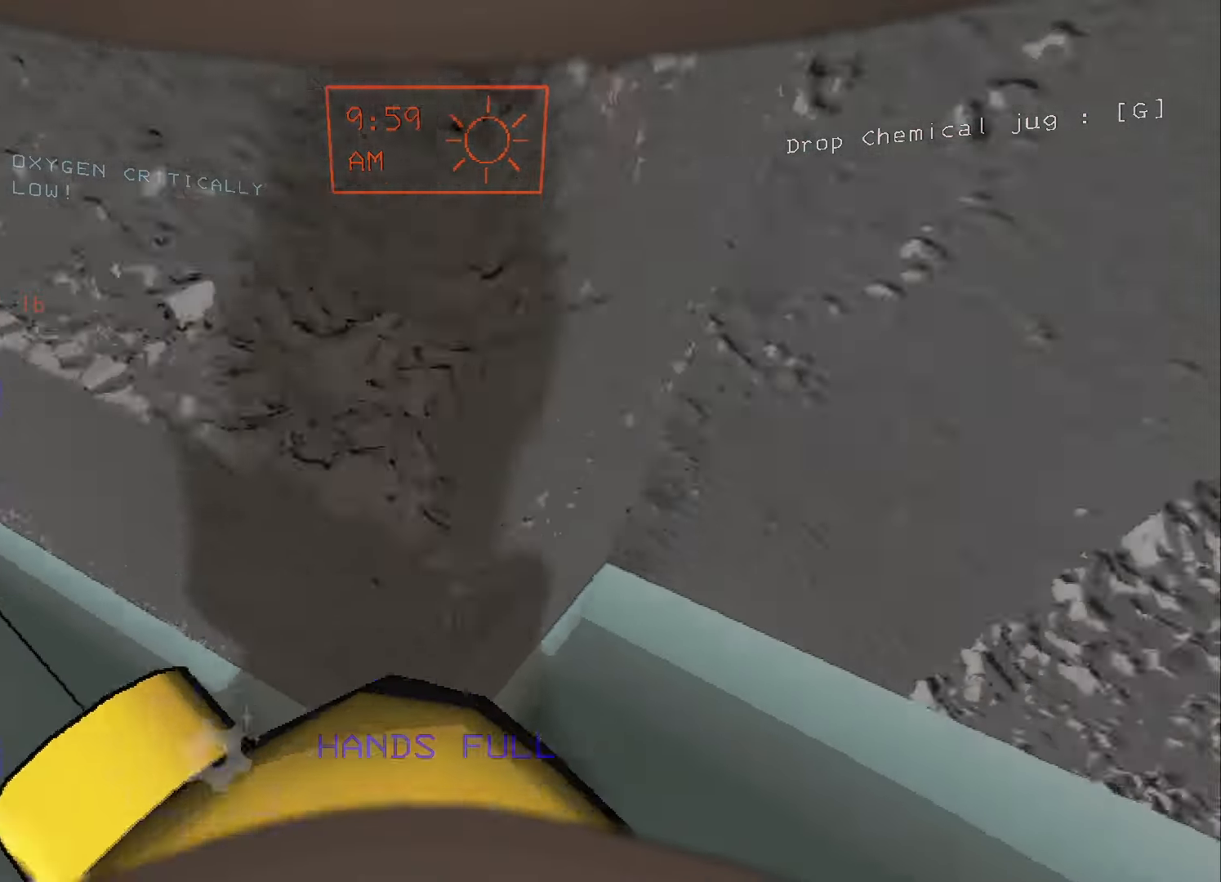
{"keys": [], "mouse": [], "events": [[100, "w", "down"], [134, "d", "down"], [300, "d", "up"], [334, "w", "up"]]}
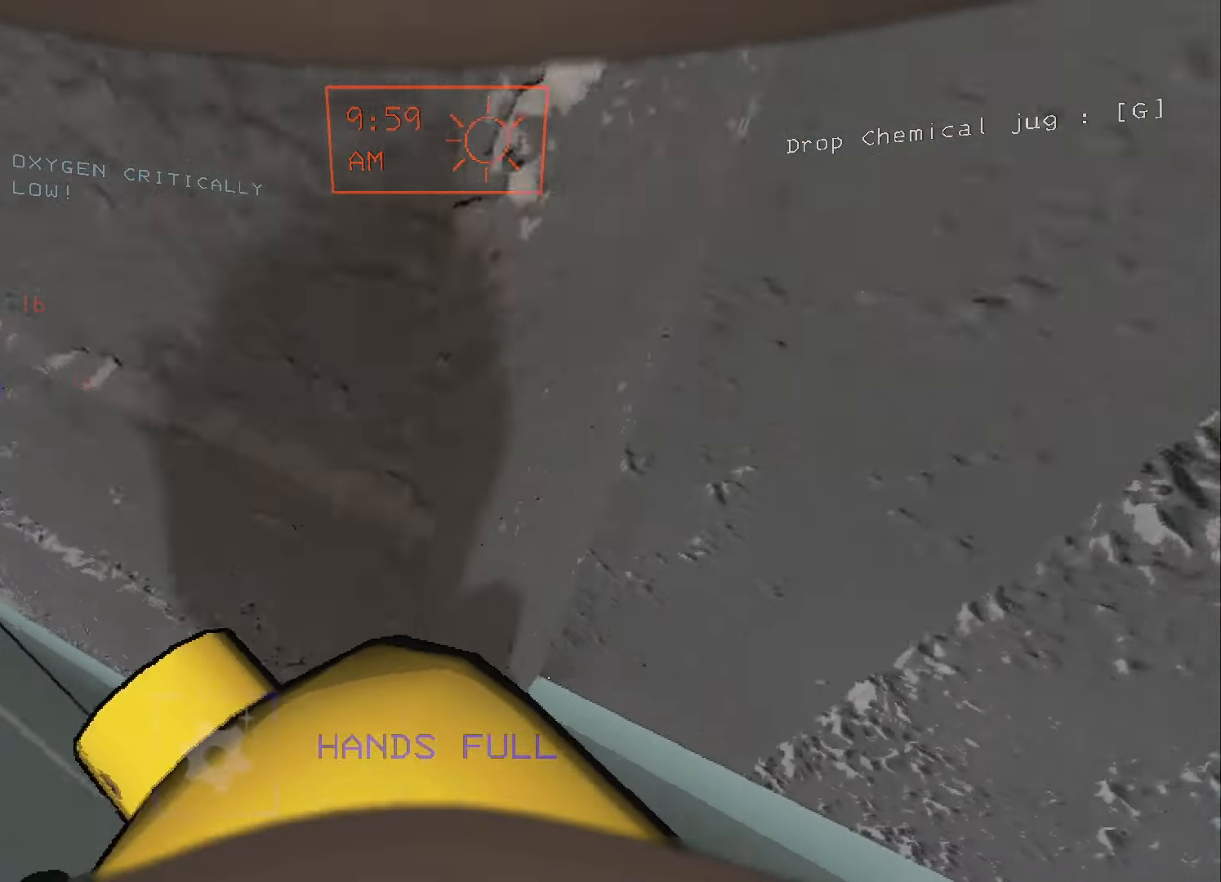
{"keys": ["w"], "mouse": [], "events": [[267, "space", "down"], [334, "space", "up"], [500, "w", "down"]]}
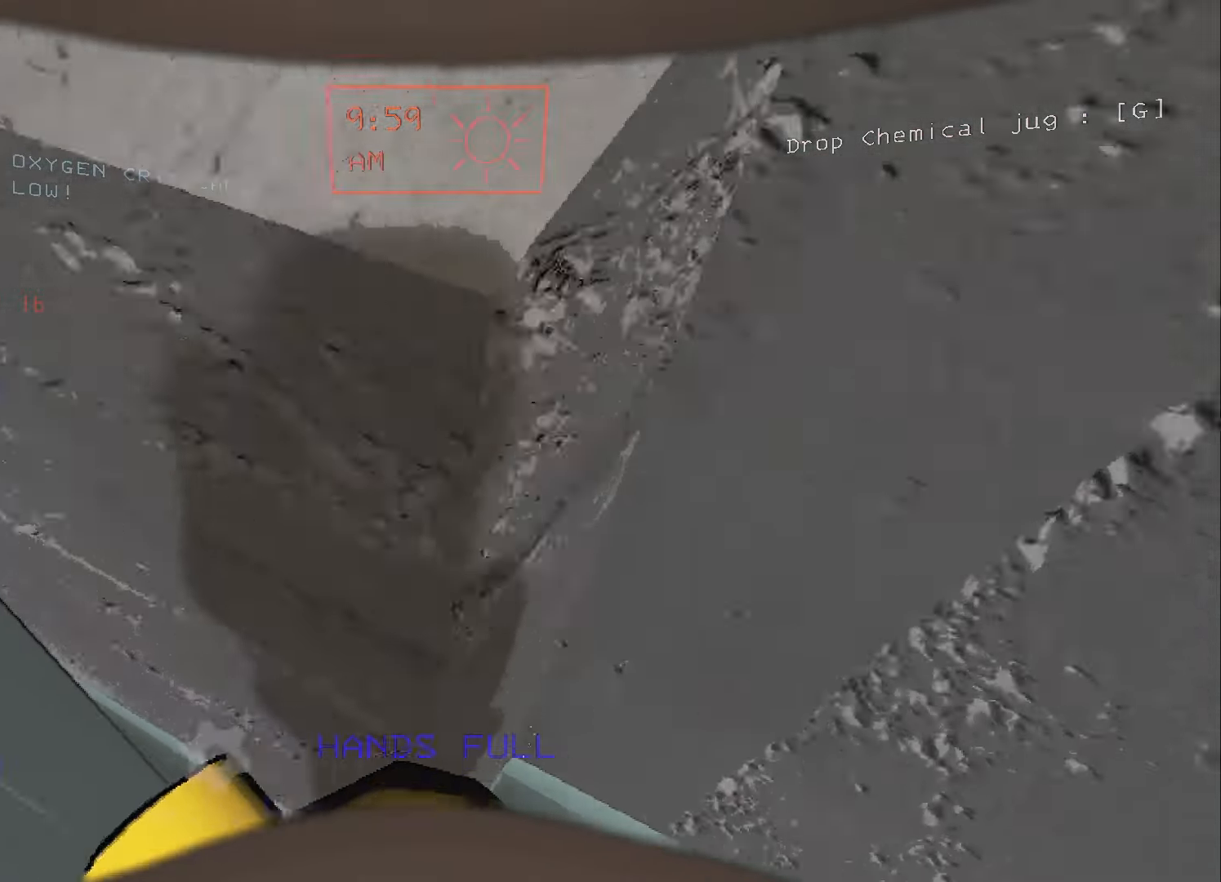
{"keys": [], "mouse": [], "events": [[67, "d", "down"], [234, "d", "up"], [234, "w", "up"]]}
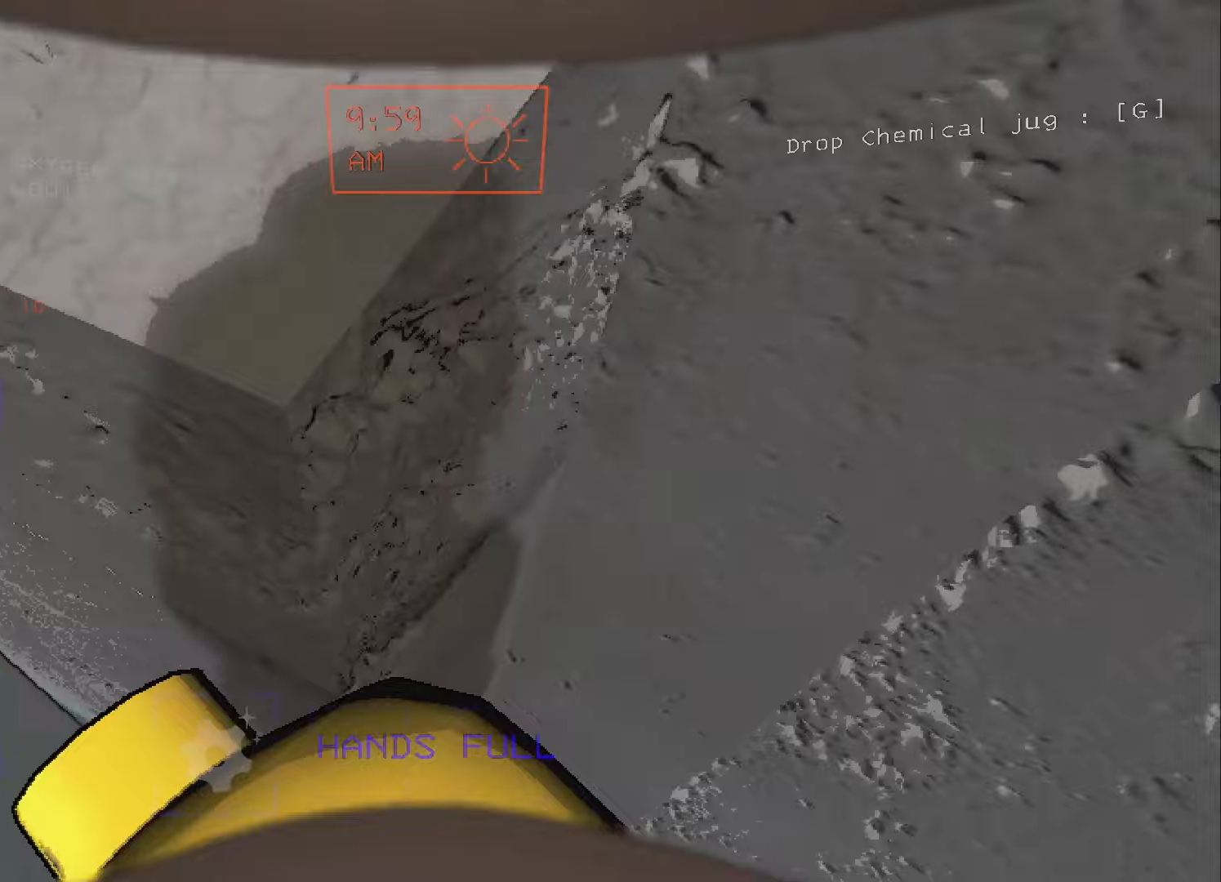
{"keys": ["w"], "mouse": [], "events": [[200, "space", "down"], [300, "space", "up"], [433, "w", "down"]]}
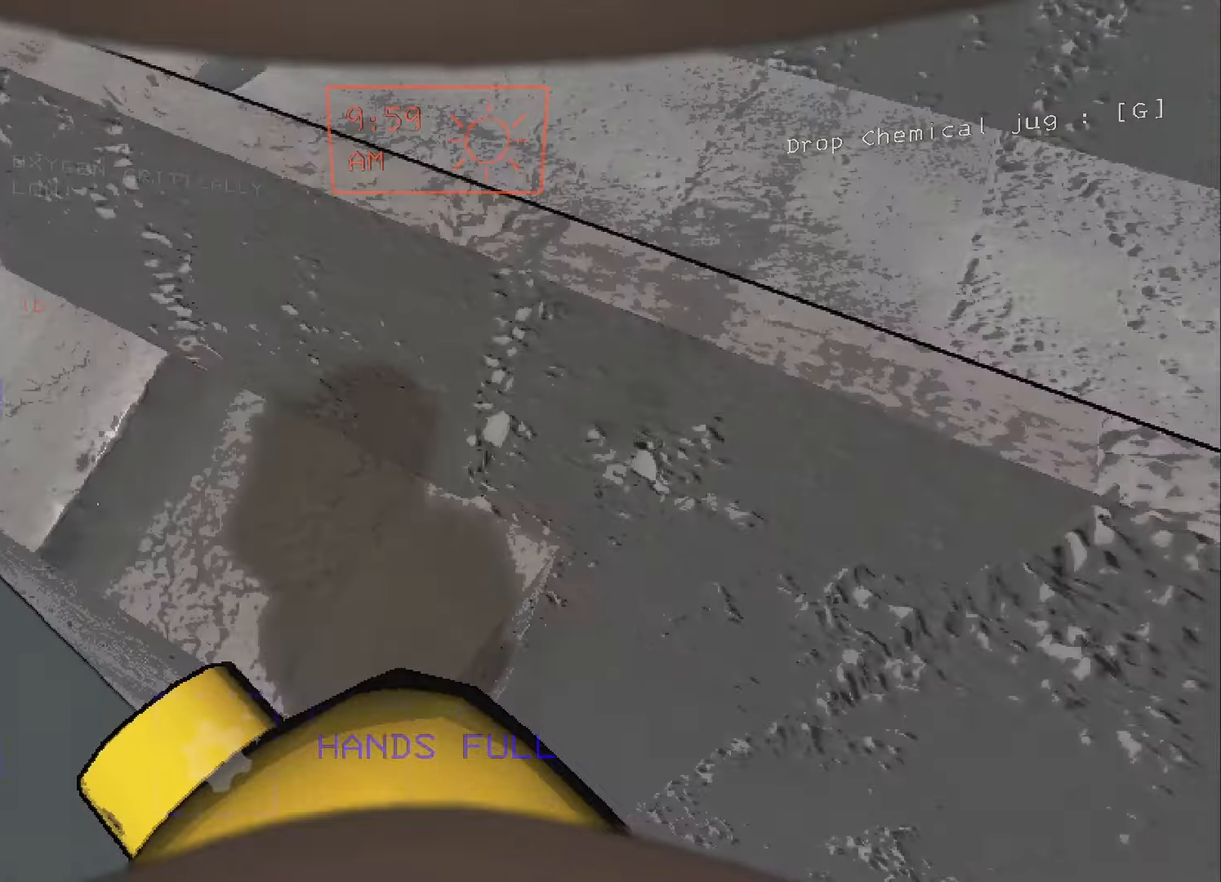
{"keys": [], "mouse": [], "events": [[167, "a", "down"], [267, "a", "up"], [300, "w", "up"]]}
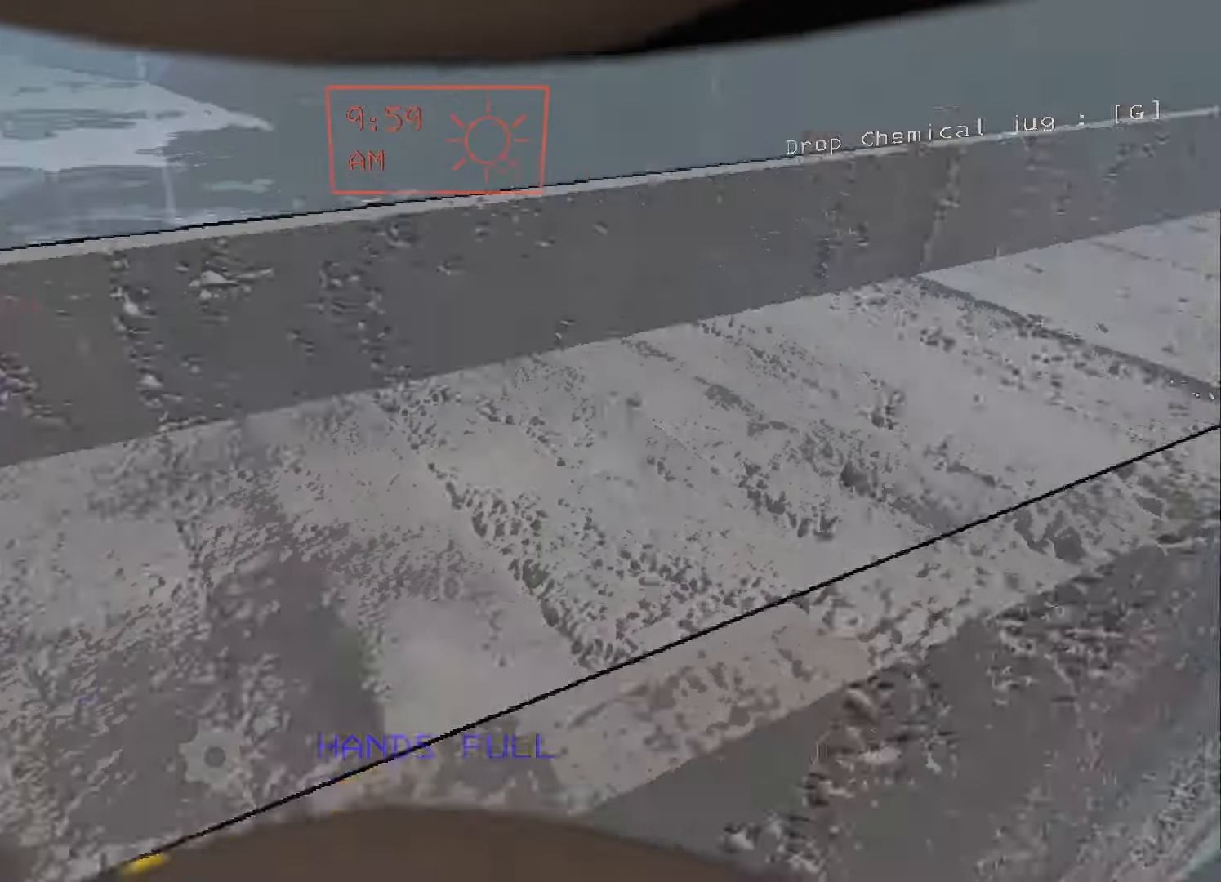
{"keys": [], "mouse": [], "events": []}
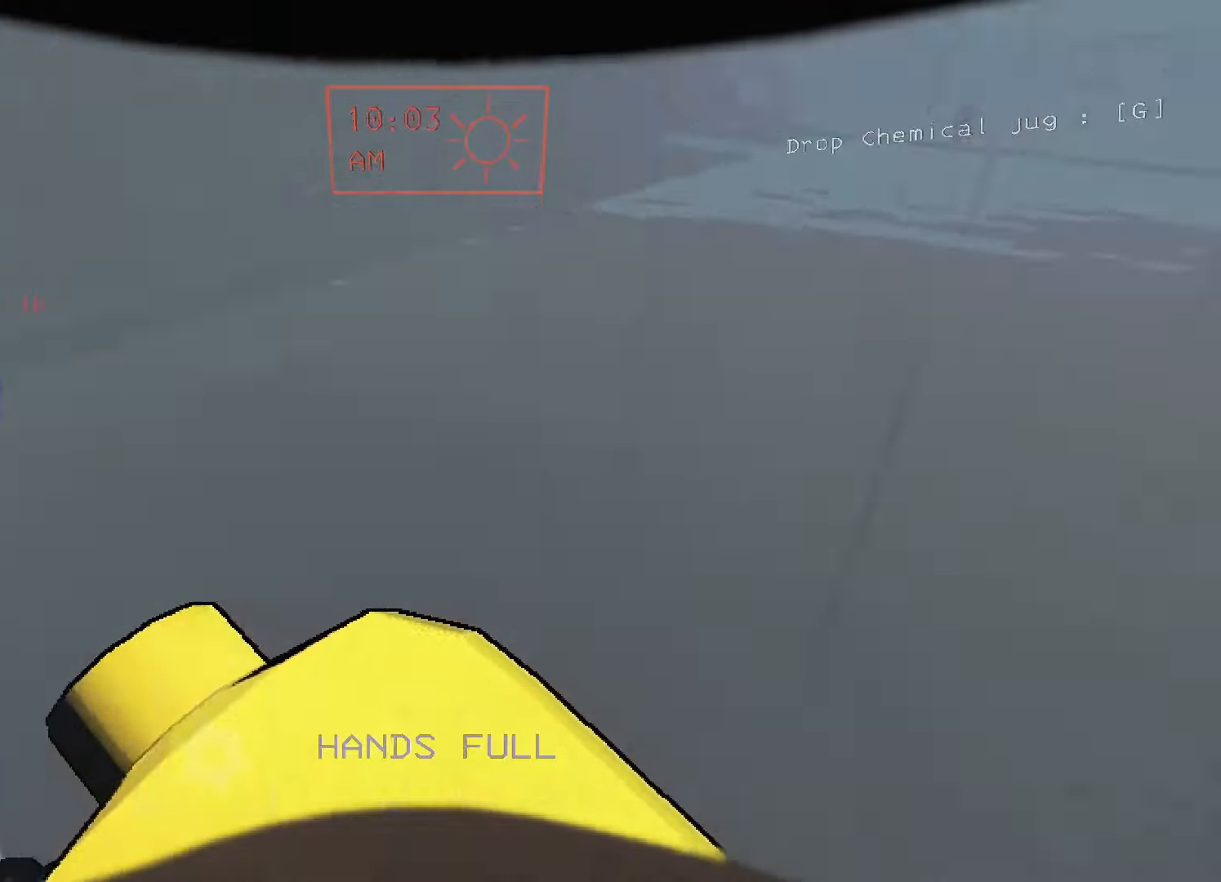
{"keys": [], "mouse": [], "events": []}
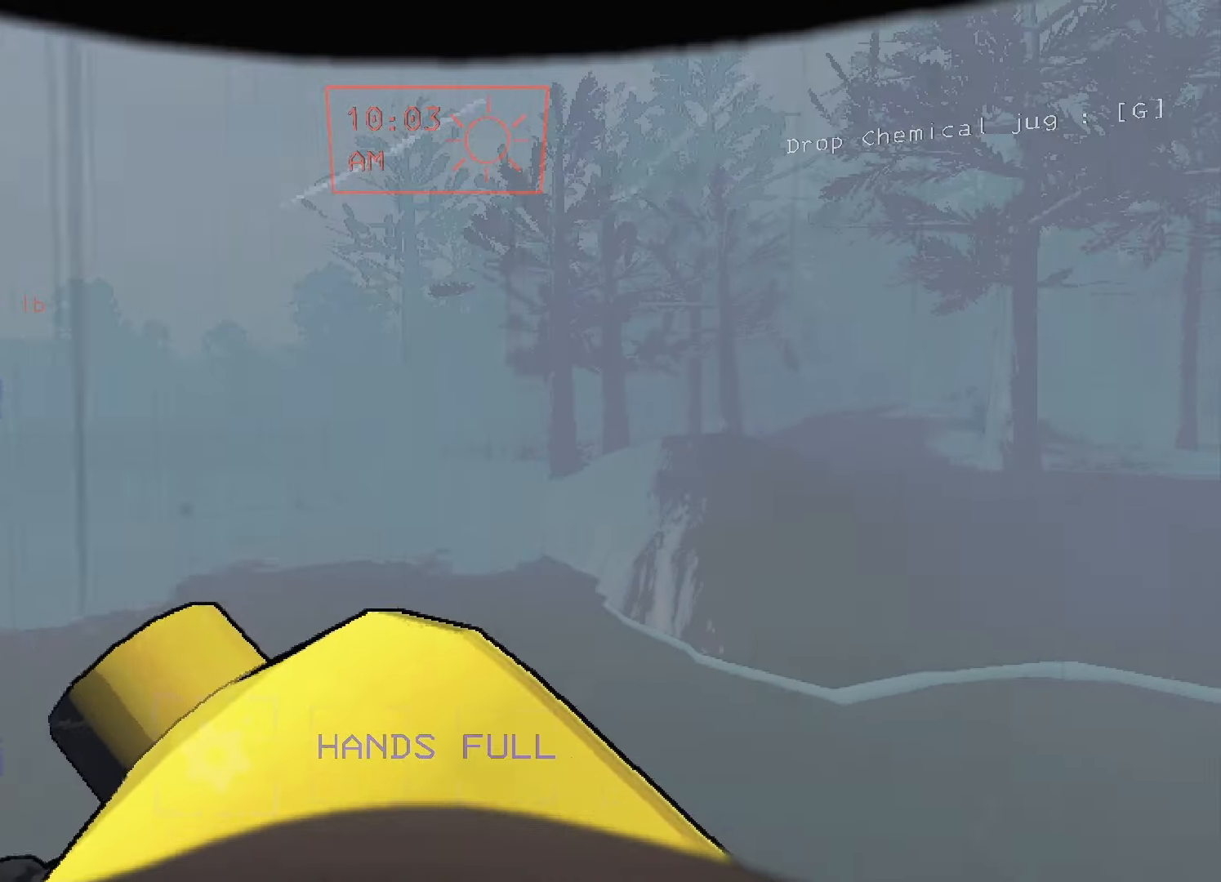
{"keys": [], "mouse": [], "events": []}
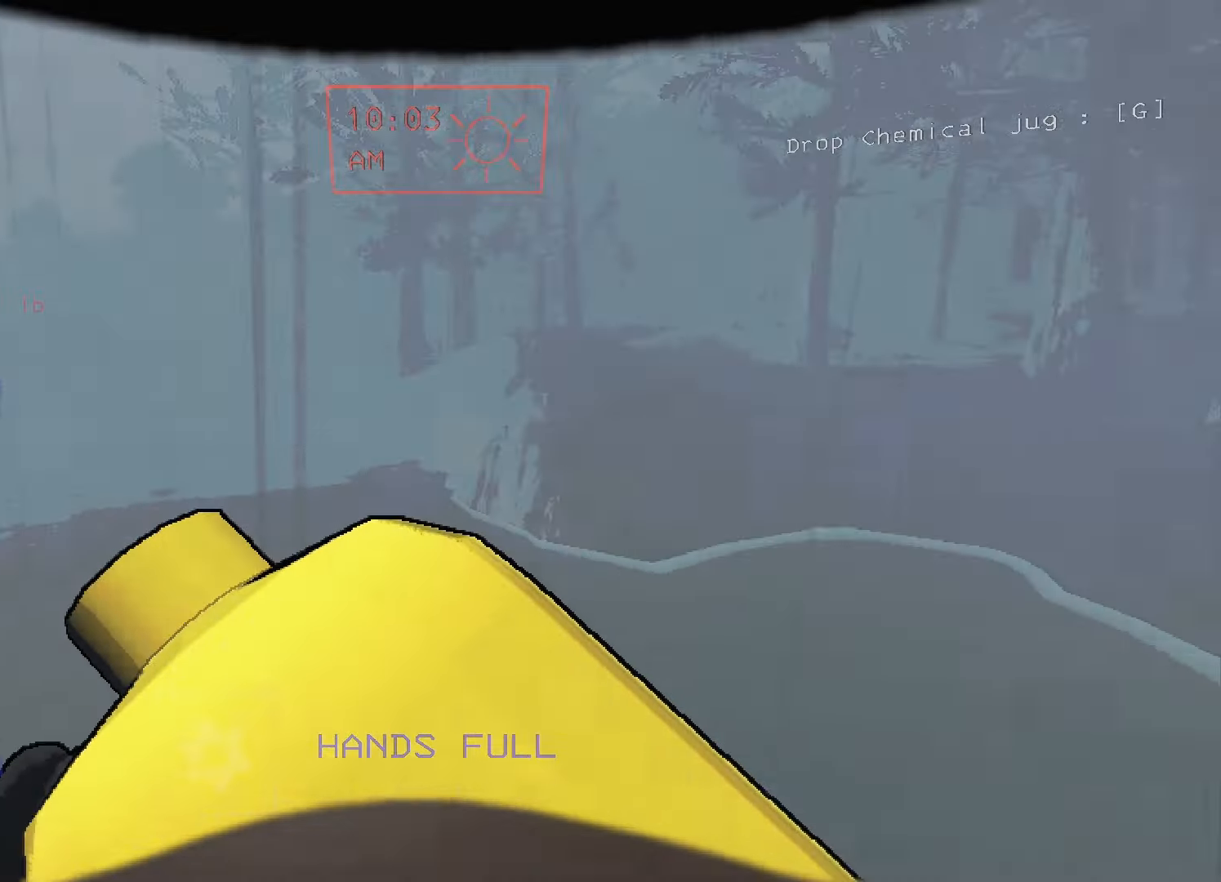
{"keys": [], "mouse": [], "events": [[400, "space", "down"], [500, "space", "up"]]}
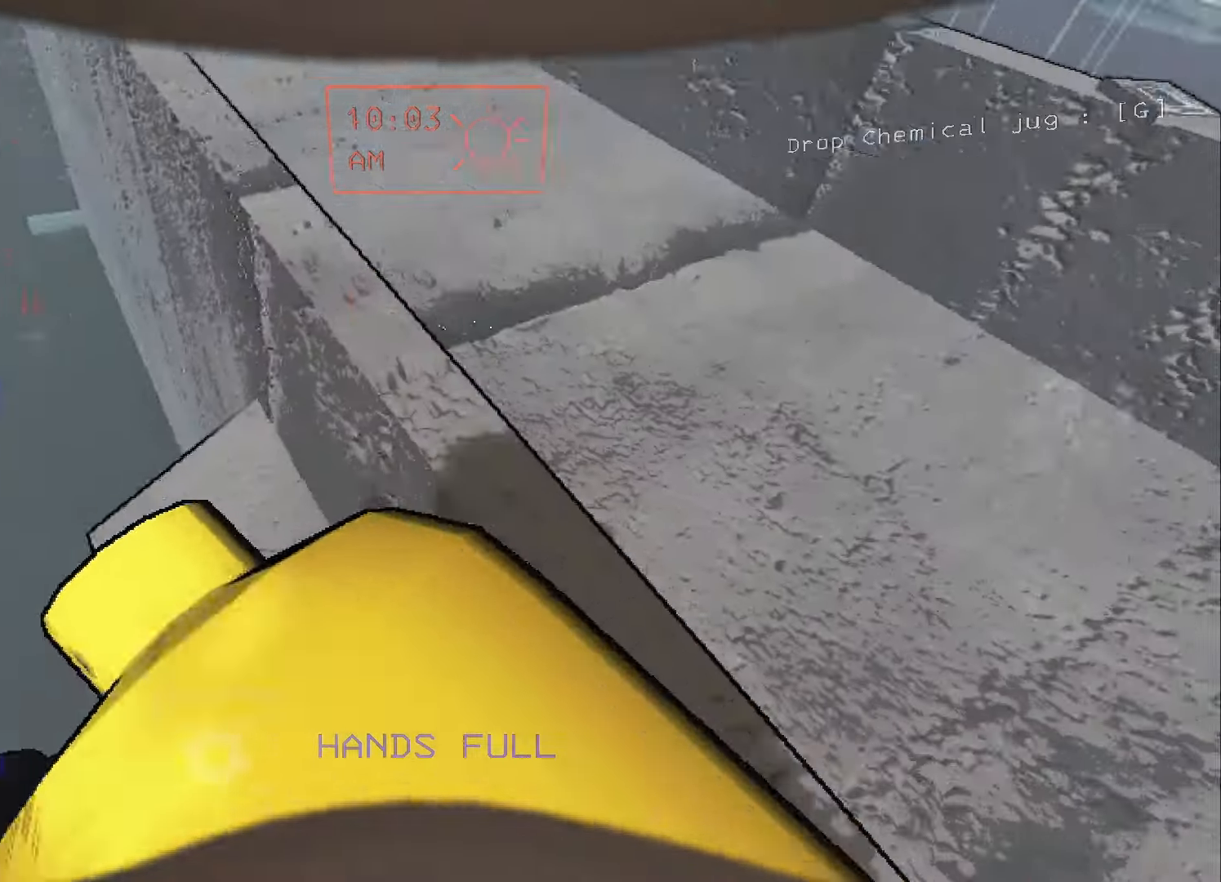
{"keys": [], "mouse": [], "events": [[133, "d", "down"], [200, "w", "down"], [467, "d", "up"], [467, "w", "up"]]}
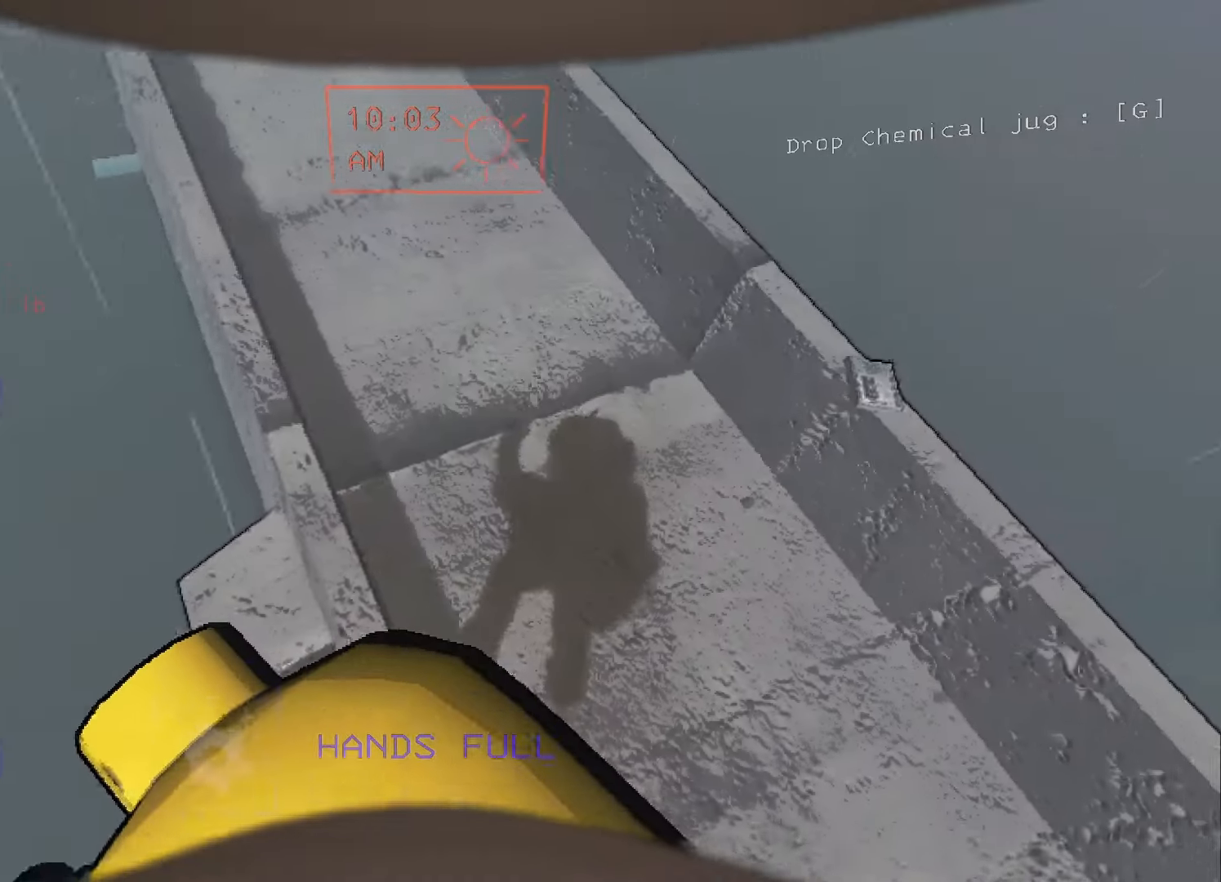
{"keys": [], "mouse": [], "events": []}
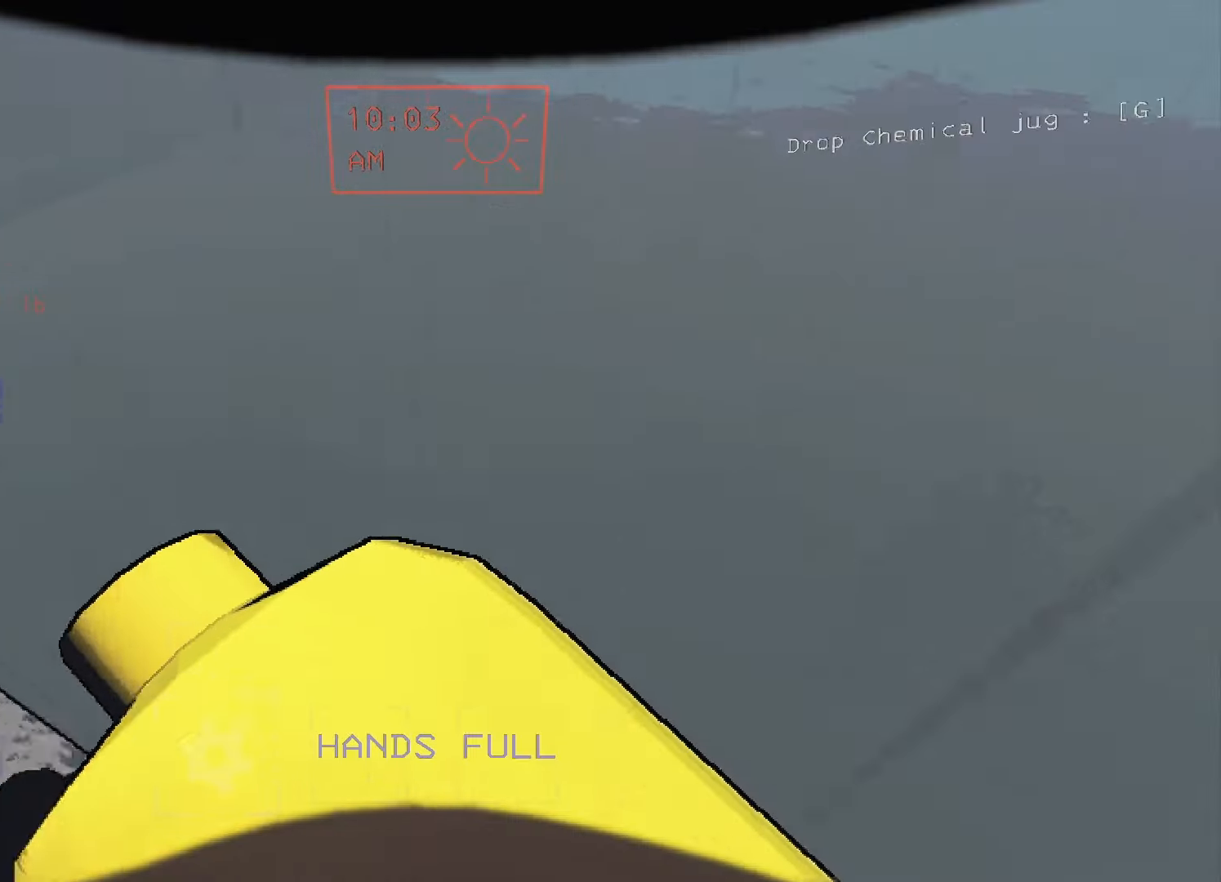
{"keys": [], "mouse": [], "events": []}
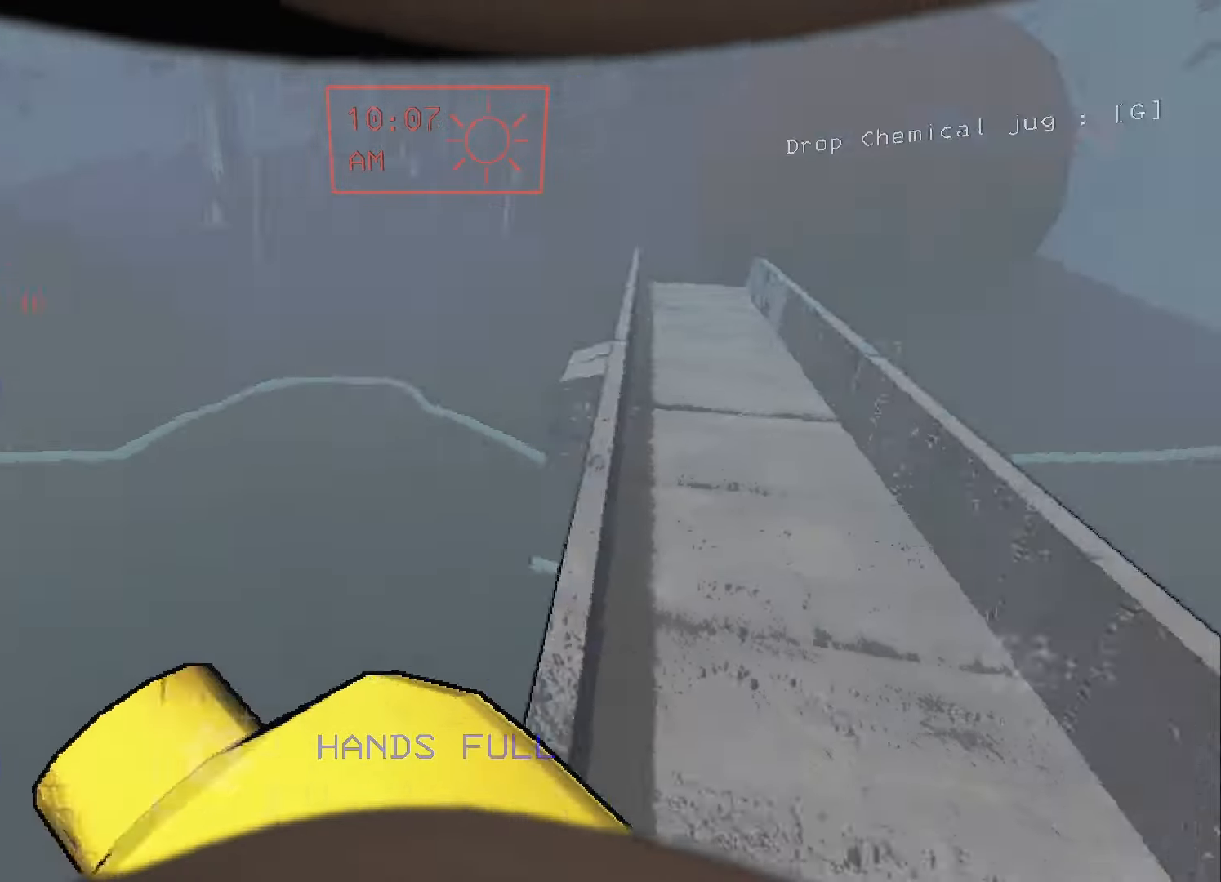
{"keys": ["shift", "w"], "mouse": [], "events": [[67, "d", "down"], [133, "w", "down"], [300, "d", "up"], [300, "shift", "down"]]}
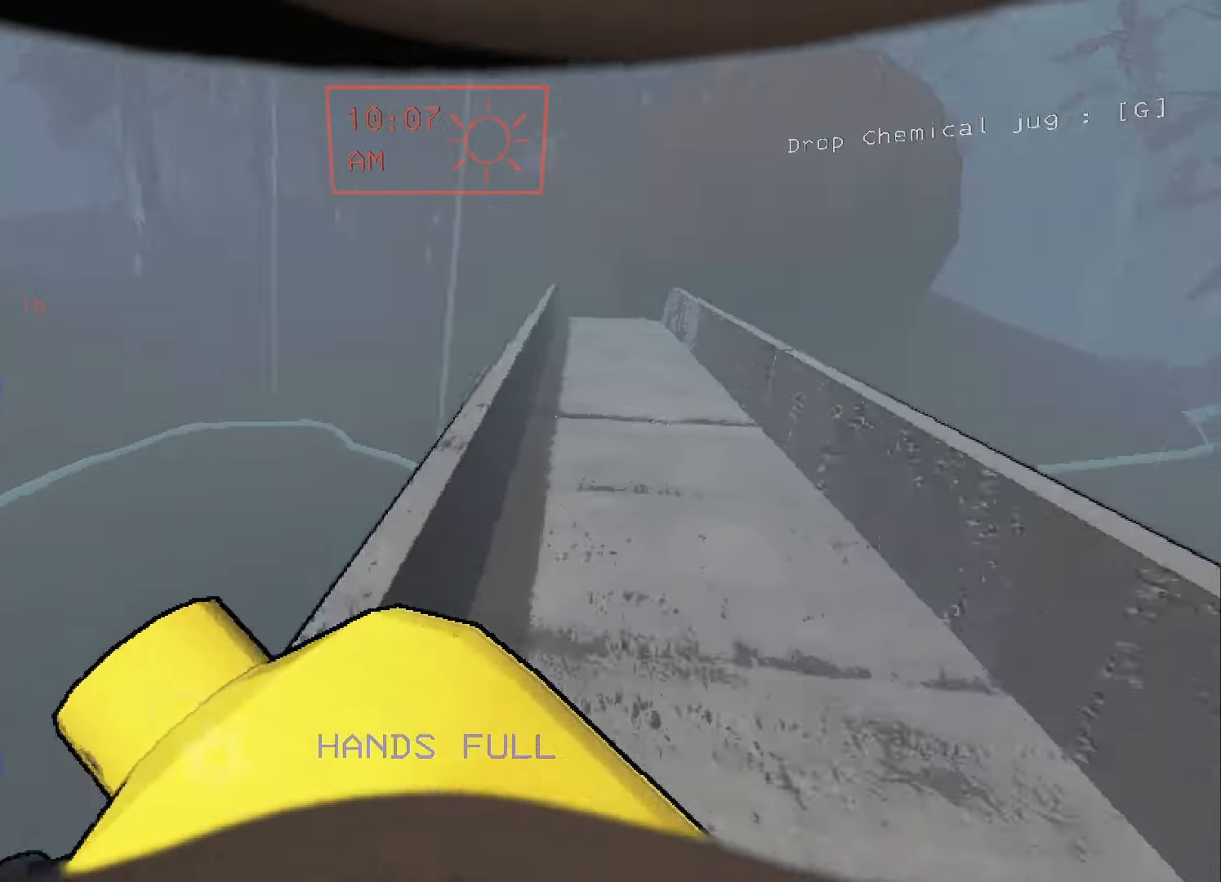
{"keys": ["g", "s"], "mouse": [], "events": [[33, "d", "down"], [33, "w", "up"], [100, "shift", "up"], [167, "s", "down"], [267, "d", "up"], [500, "g", "down"]]}
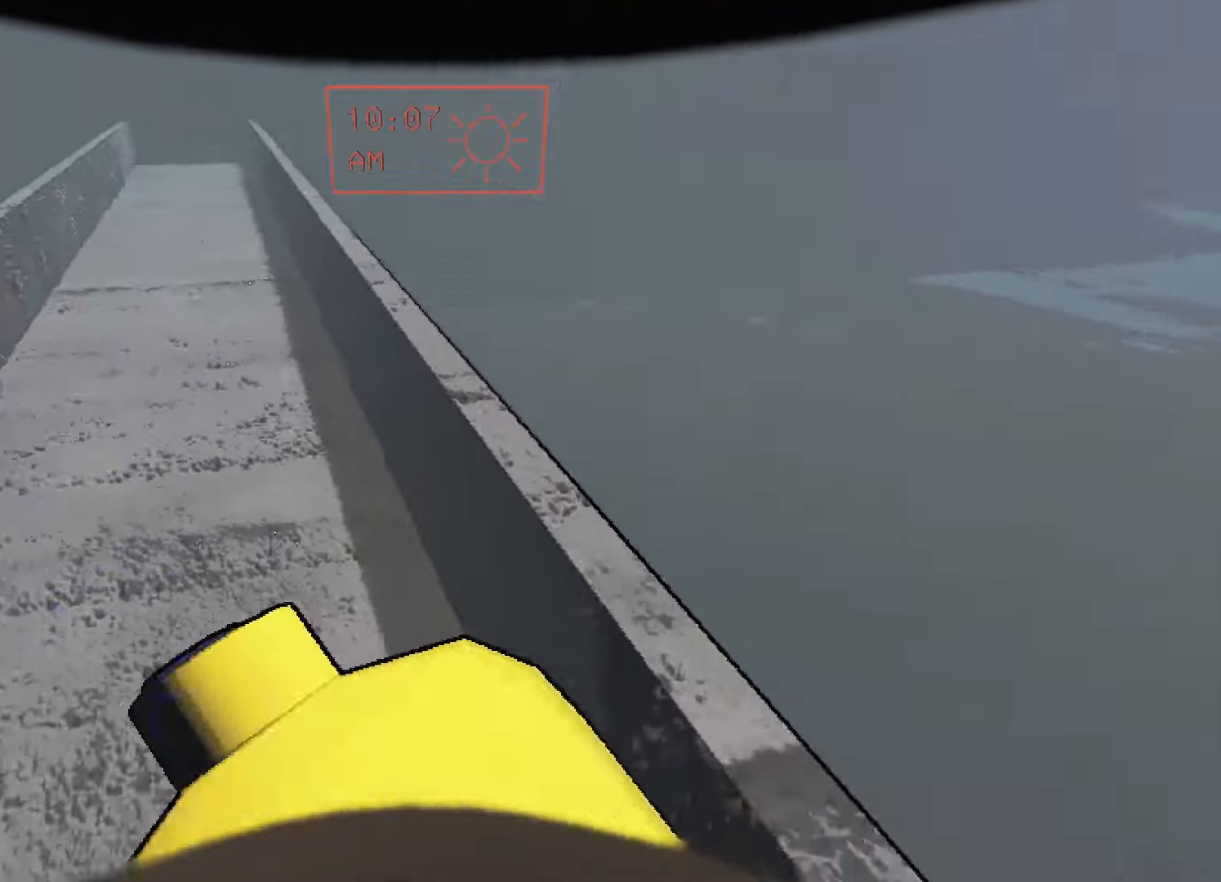
{"keys": ["w"], "mouse": [], "events": [[34, "g", "up"], [234, "d", "down"], [234, "s", "up"], [367, "w", "down"], [467, "d", "up"]]}
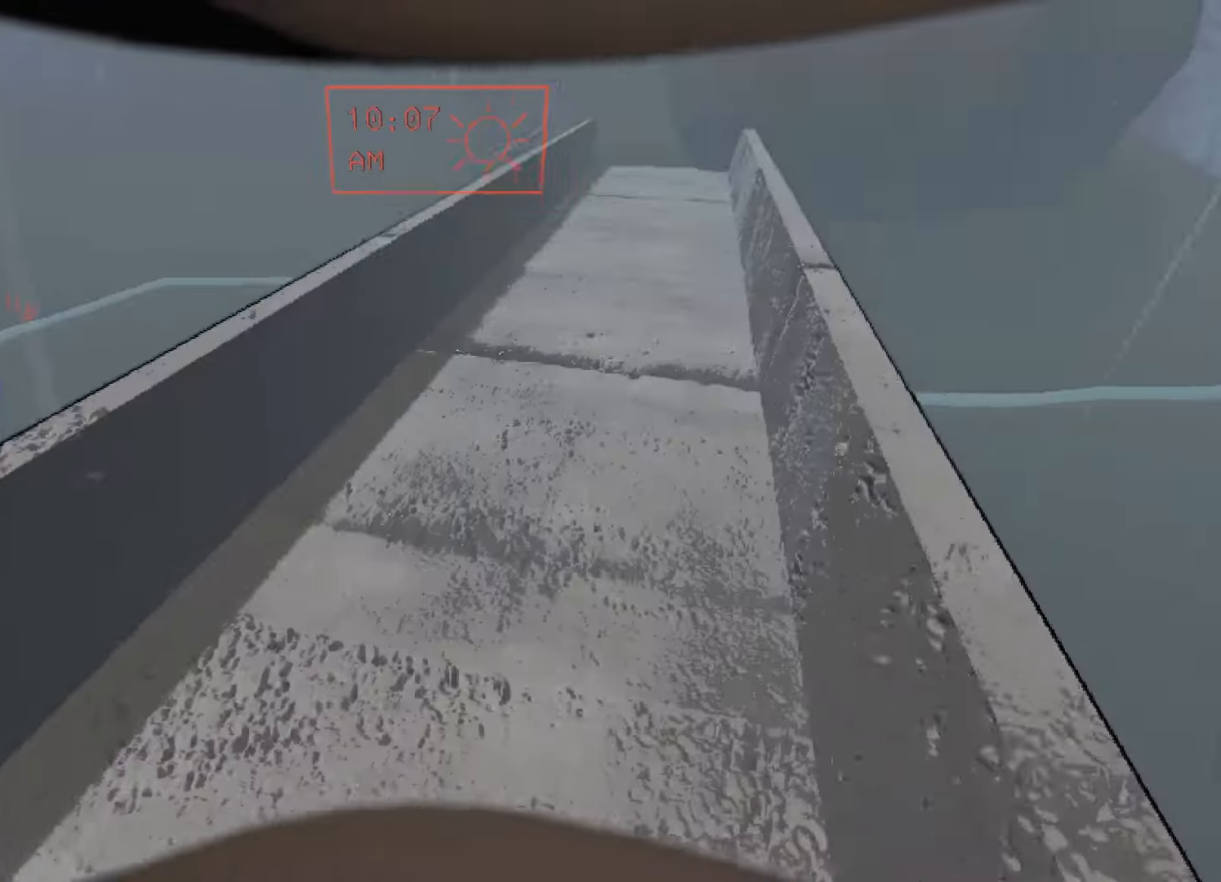
{"keys": ["w"], "mouse": [], "events": [[334, "mouse_right", "down"], [467, "mouse_right", "up"]]}
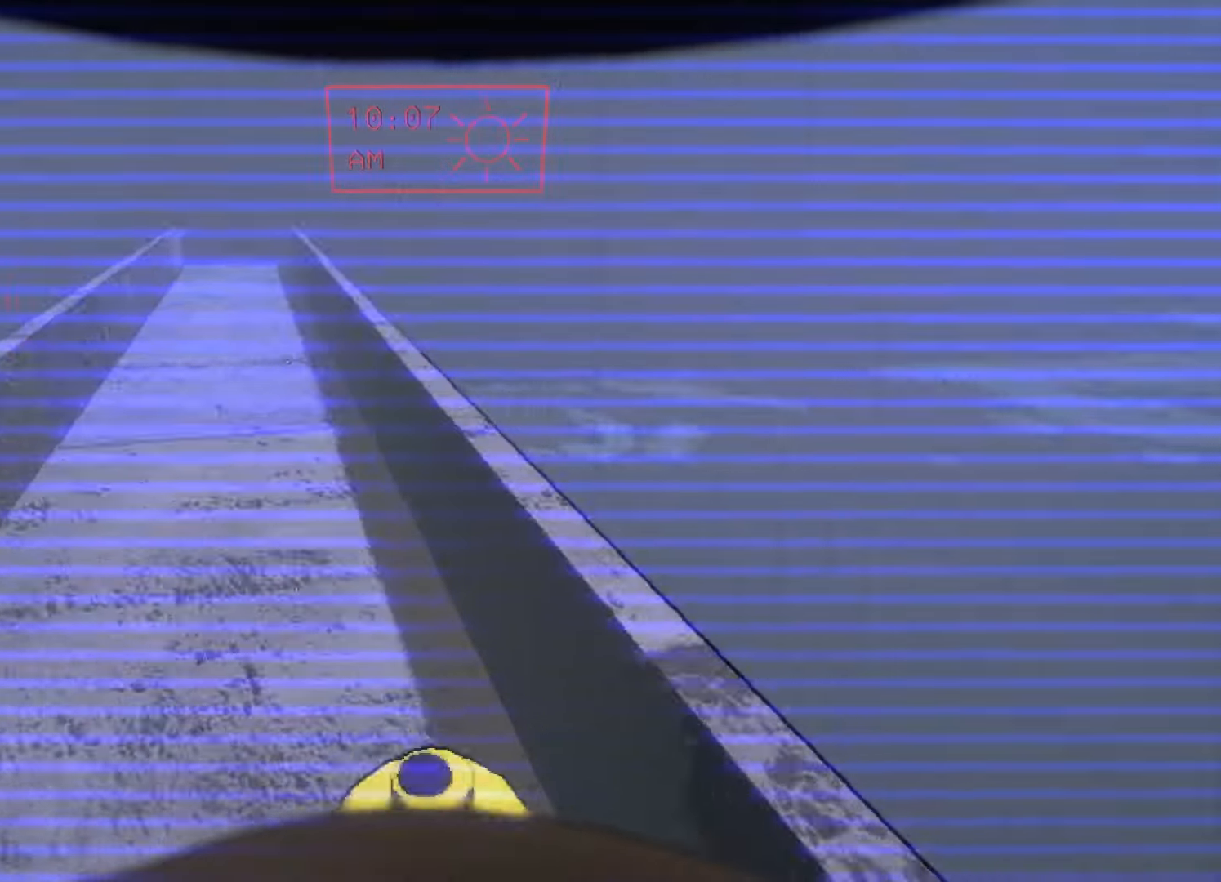
{"keys": ["a", "w"], "mouse": [], "events": [[67, "a", "down"], [167, "a", "up"], [400, "a", "down"]]}
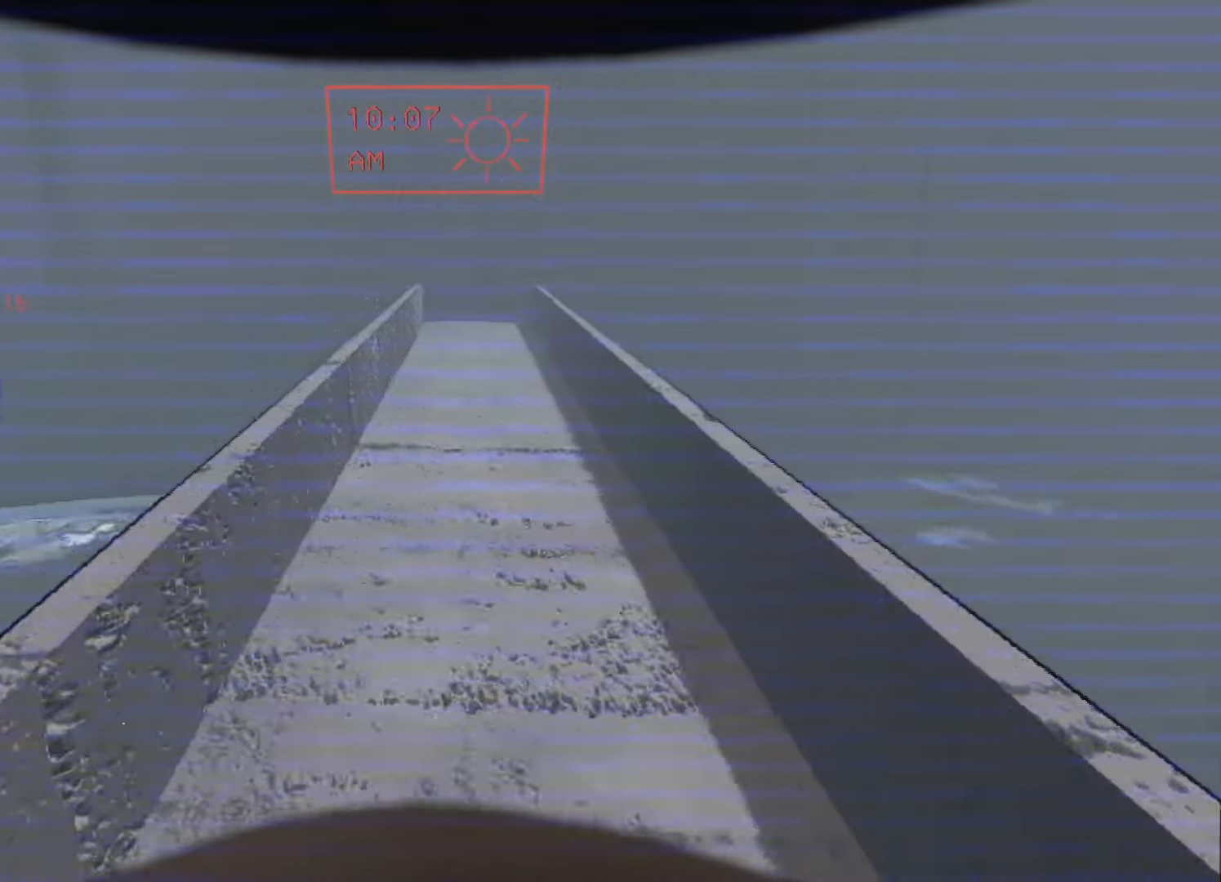
{"keys": ["w"], "mouse": [], "events": [[34, "a", "up"]]}
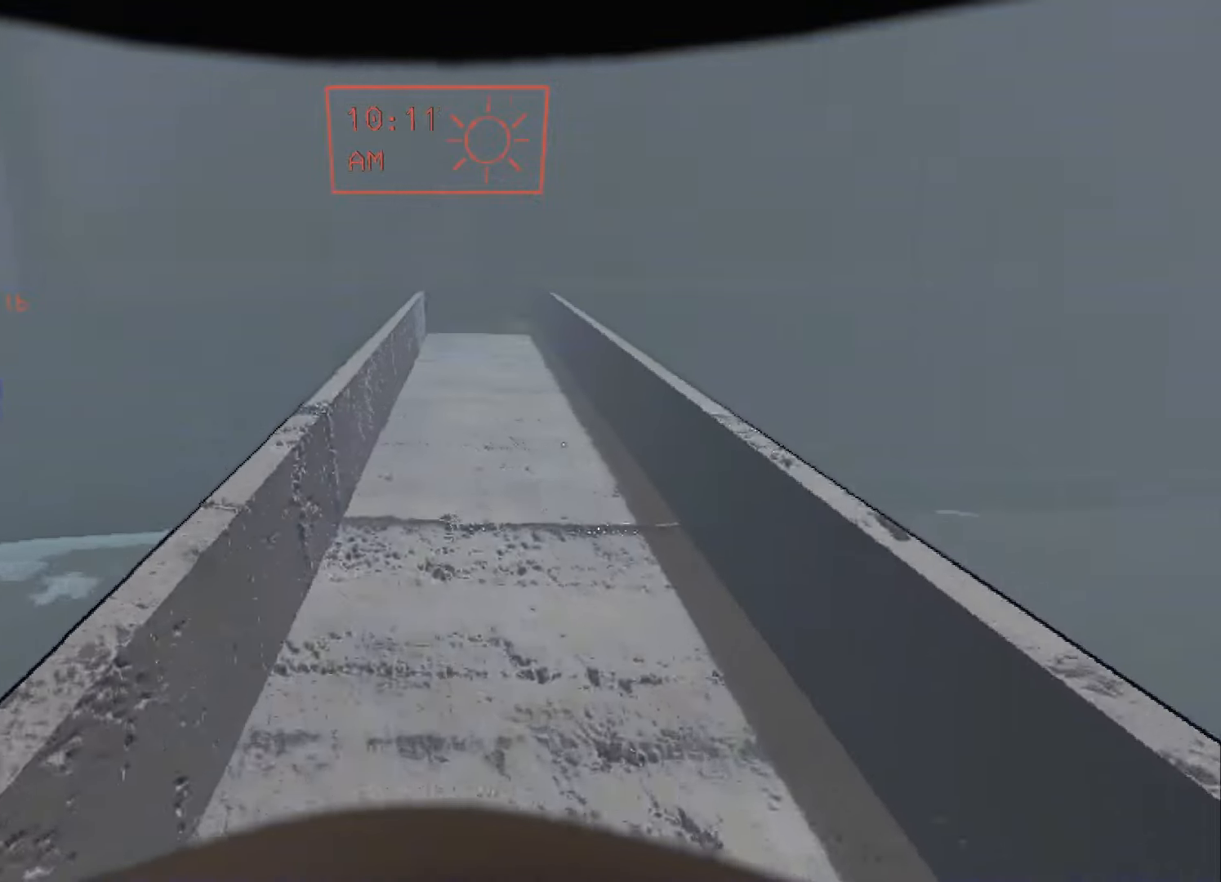
{"keys": ["d", "w"], "mouse": [], "events": [[234, "a", "down"], [334, "a", "up"], [367, "d", "down"]]}
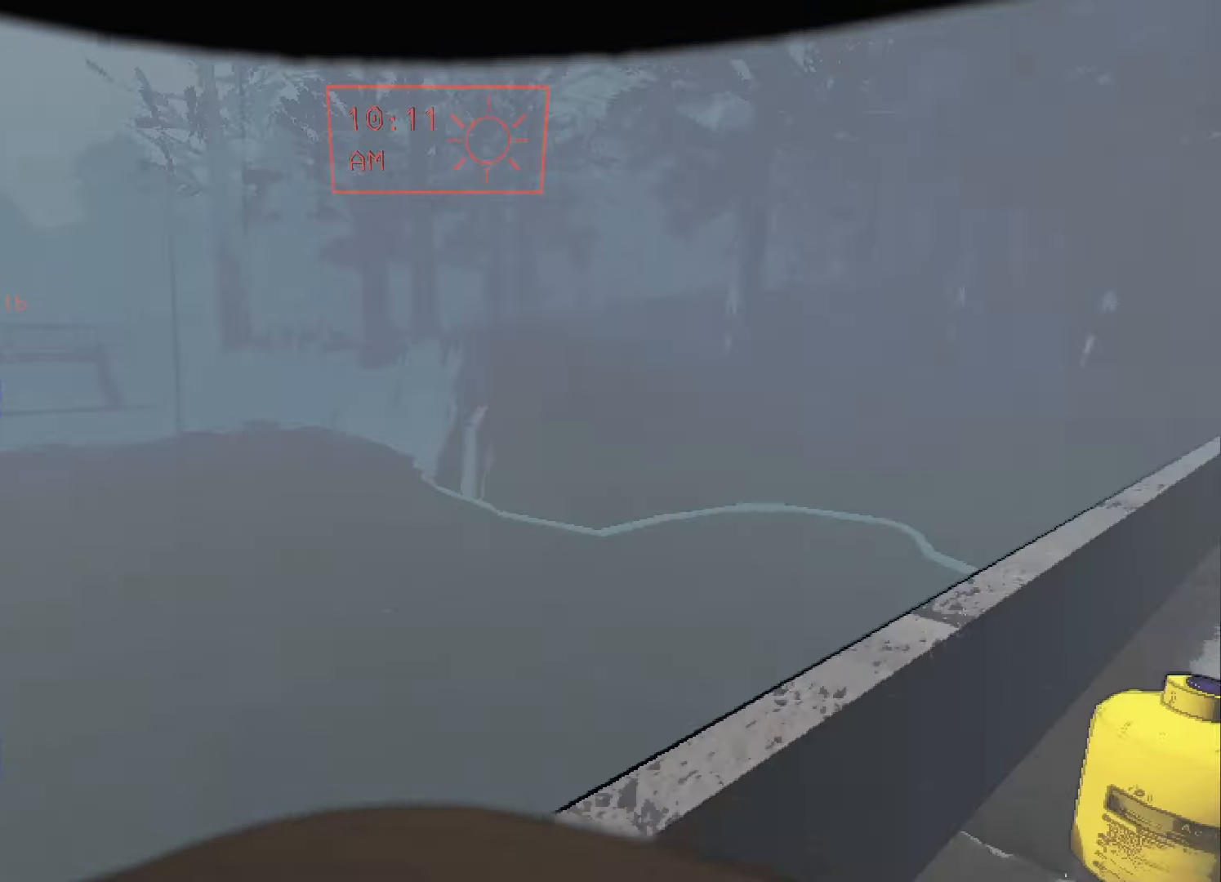
{"keys": [], "mouse": [], "events": [[34, "d", "up"], [267, "w", "up"], [300, "2", "down"], [400, "2", "up"]]}
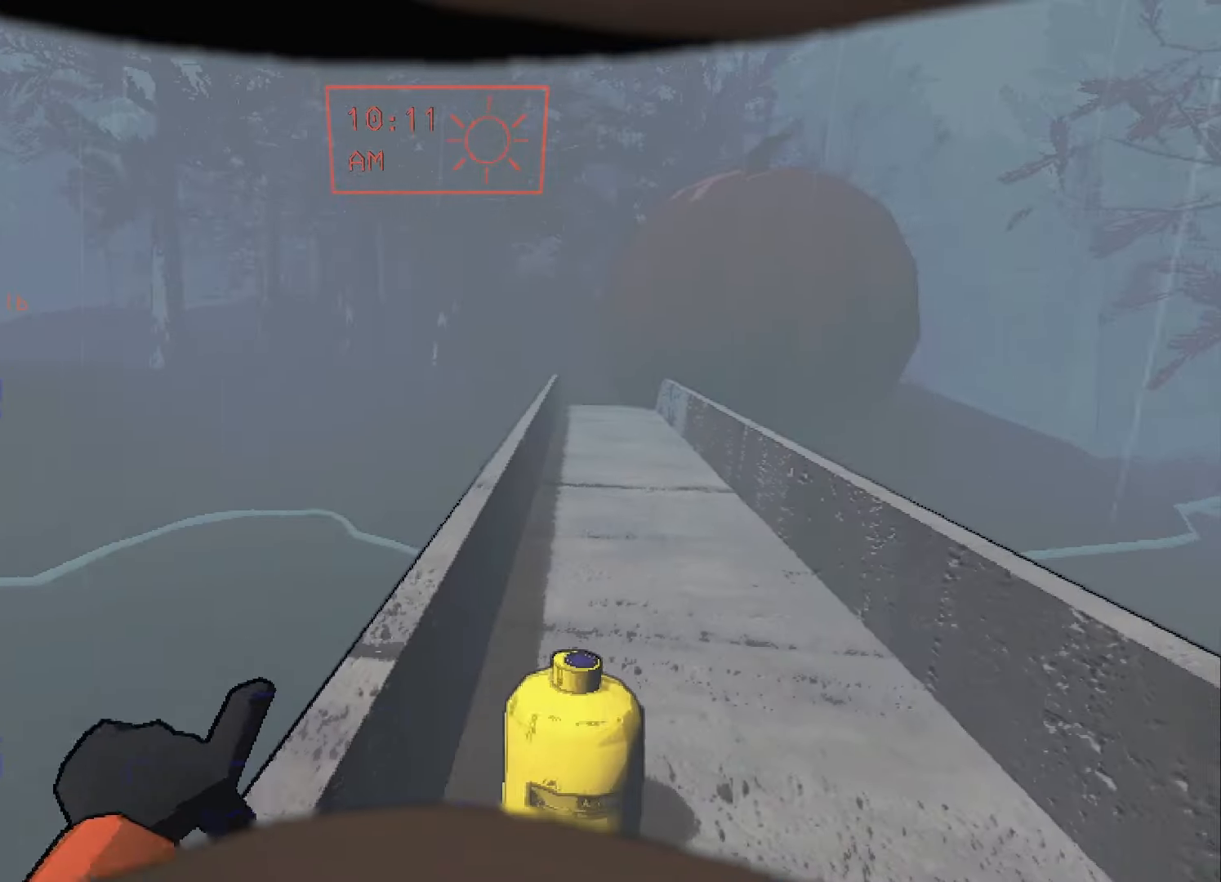
{"keys": [], "mouse": [], "events": [[267, "mouse_right", "down"], [367, "mouse_right", "up"]]}
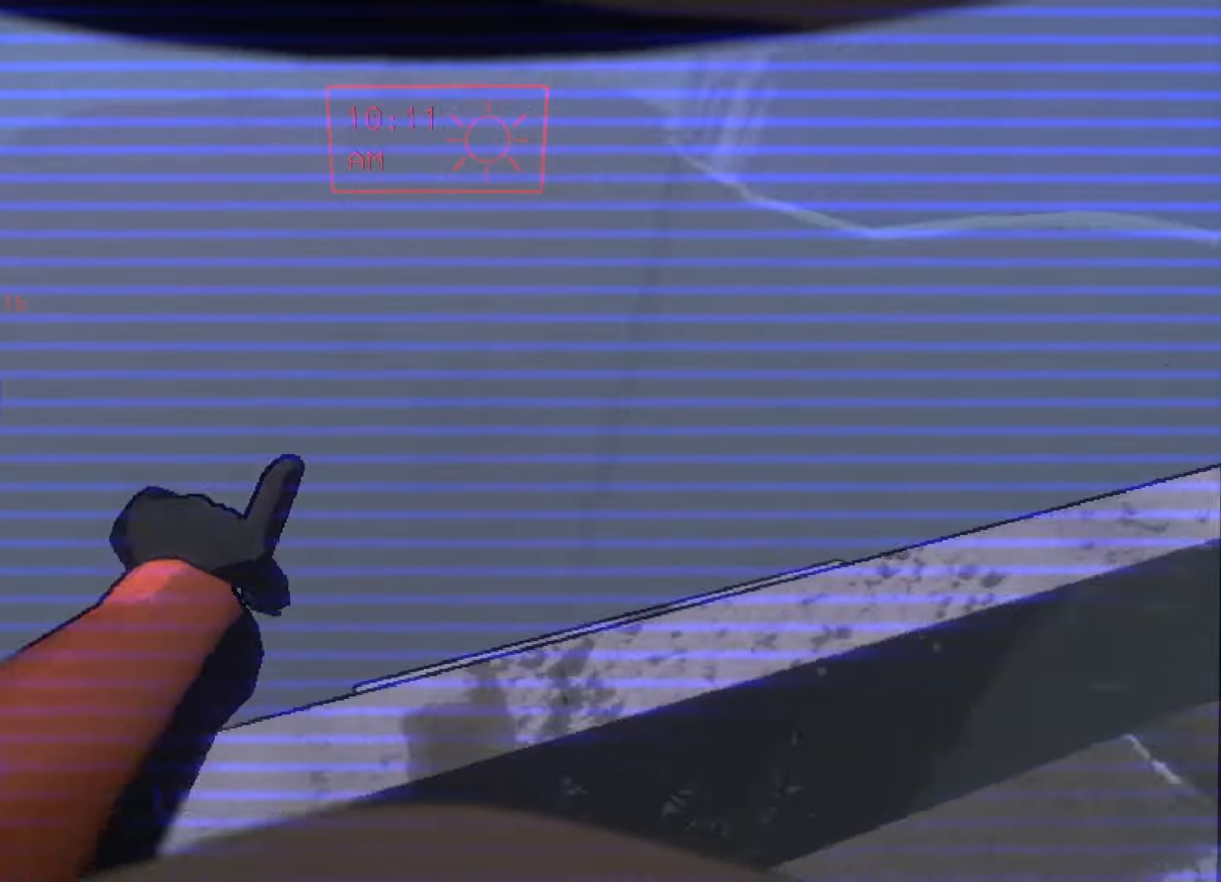
{"keys": ["w"], "mouse": [], "events": [[67, "w", "down"], [200, "w", "up"], [367, "d", "down"], [367, "w", "down"], [434, "d", "up"]]}
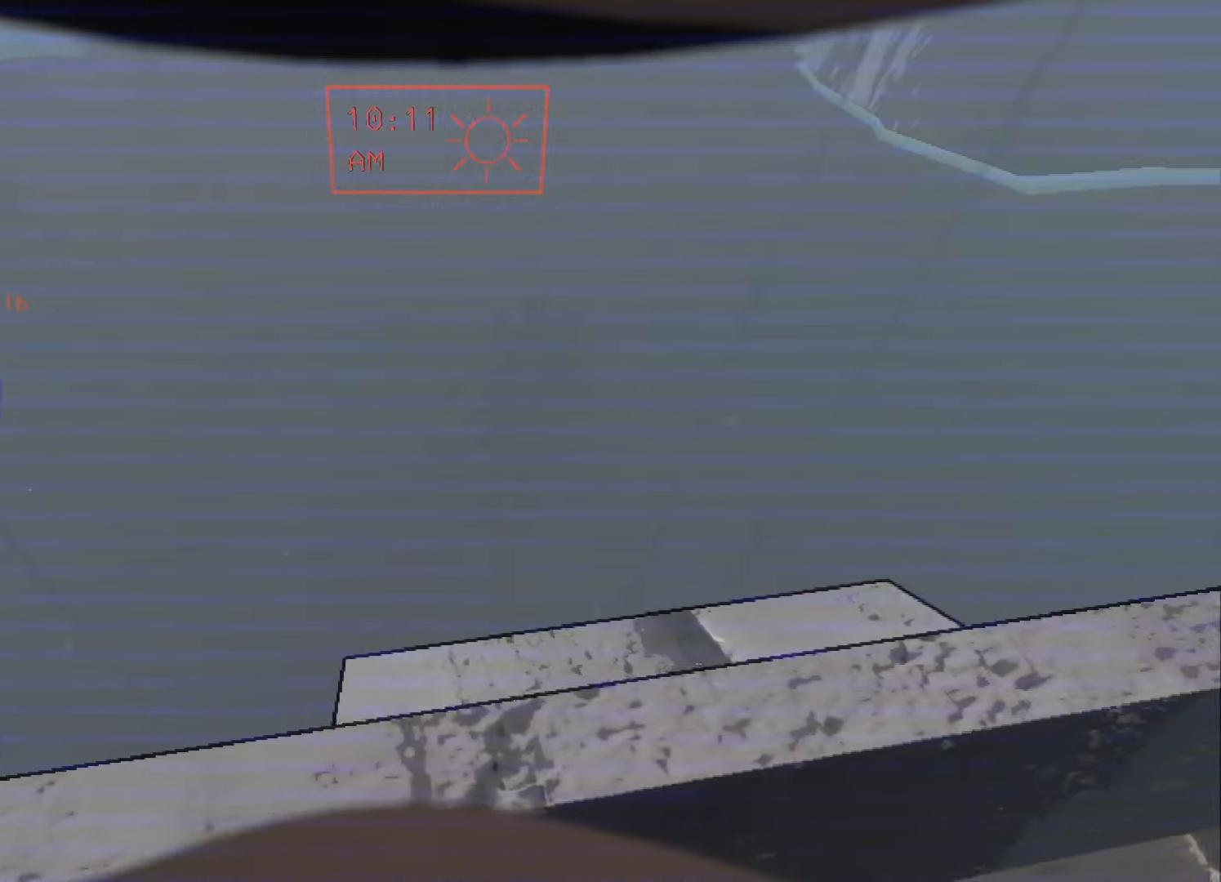
{"keys": [], "mouse": [], "events": [[34, "w", "up"]]}
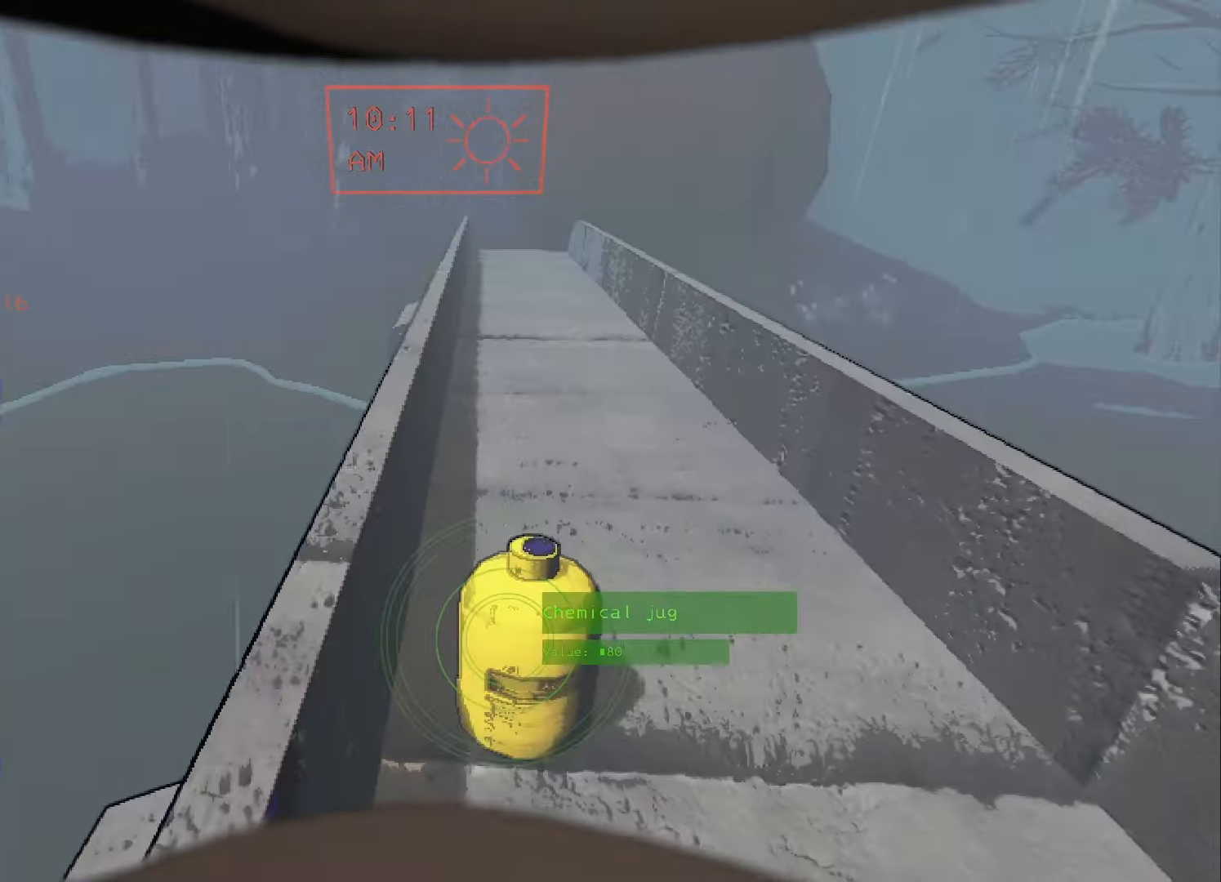
{"keys": [], "mouse": [], "events": [[34, "space", "down"], [167, "space", "up"], [167, "w", "down"], [400, "w", "up"]]}
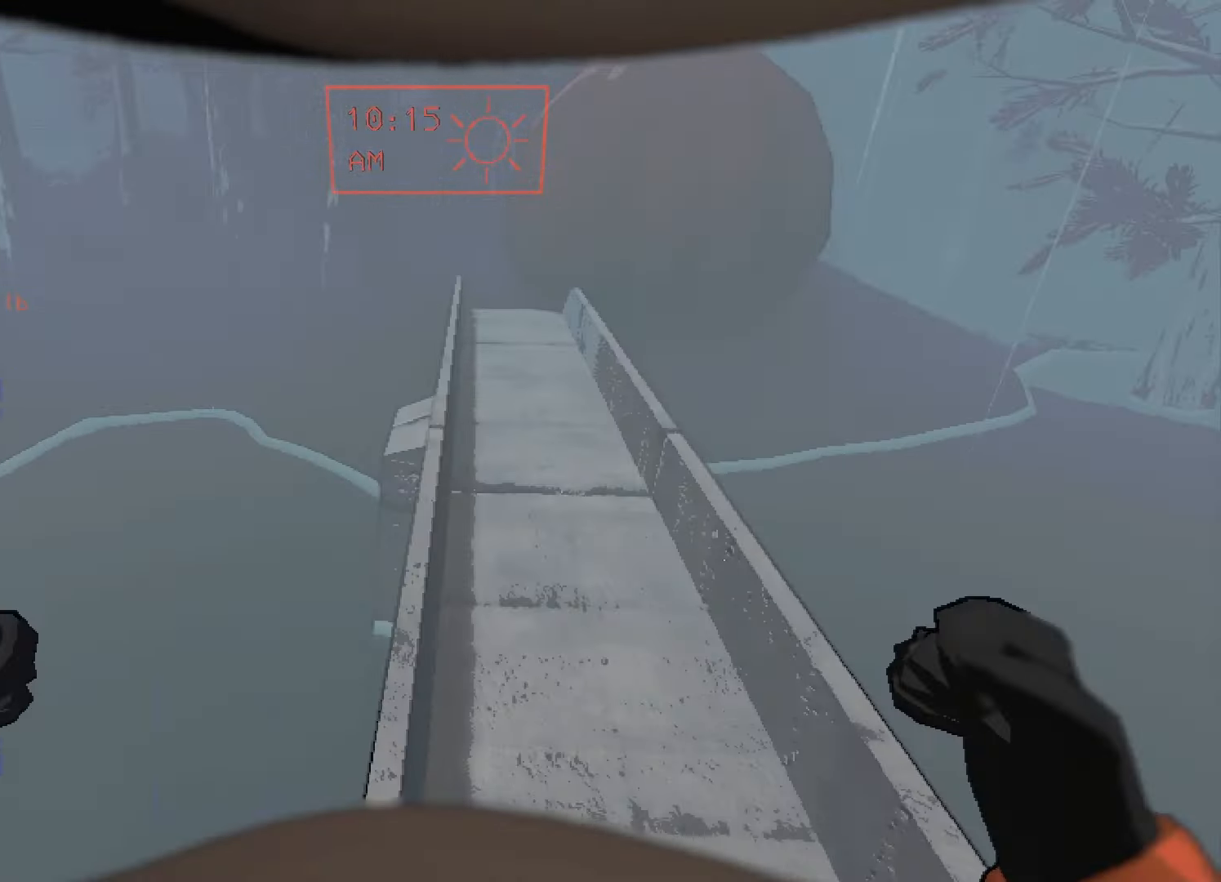
{"keys": [], "mouse": [], "events": []}
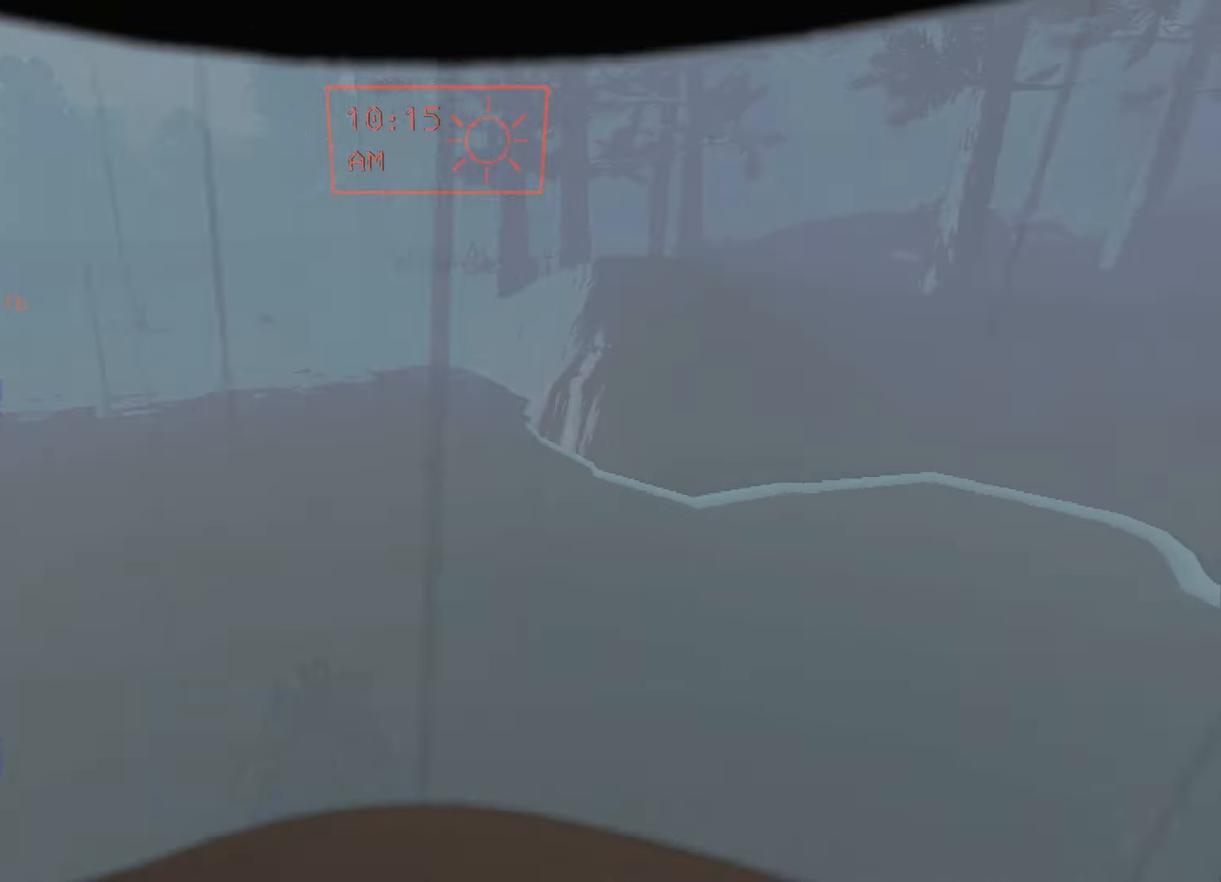
{"keys": [], "mouse": [], "events": []}